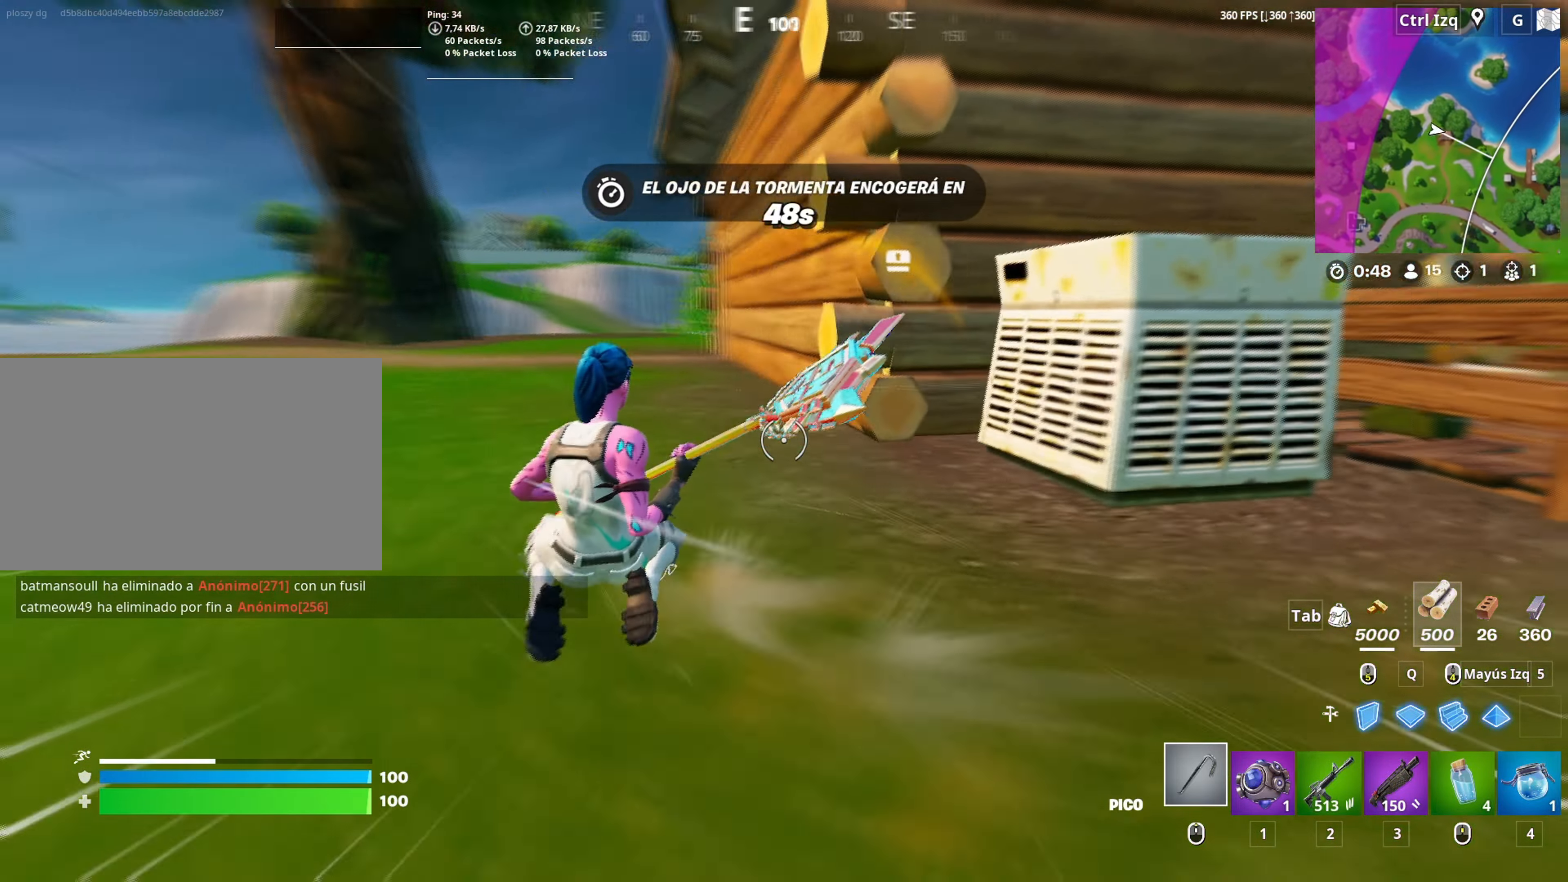
Gameplay with keyboard and mouse; each line is a JSON object with the keys and mouse buttons held at the frame after it. "events" lists presses ("down") and releases ("up") of "1", "2", "3", "4", "5", "a", "alt", "c", "caps_lock", "ctrl", "d", "e", "f", "g", "q", "r", "s", "shift", "space", "t", "tab", "v", "w", "x", "z", "mouse_left", "mouse_wheel" and "mouse_right" between this image and that frame as [ms after this image, input, new state], when the widget could be followed in between. "mouse_left", "mouse_wheel", "mouse_right" = the "left", "wheel", "right" buttons of the "mouse" list. No other keys are recorded. "wheel" means that the mouse wheel is clicked or scrolled. "mouse_move" is the direction in which the mouse moves at that frame (one of eight, or "still"), when it could be read.
{"keys": ["w"], "mouse": [], "mouse_move": "right", "events": [[167, "c", "down"], [267, "c", "up"]]}
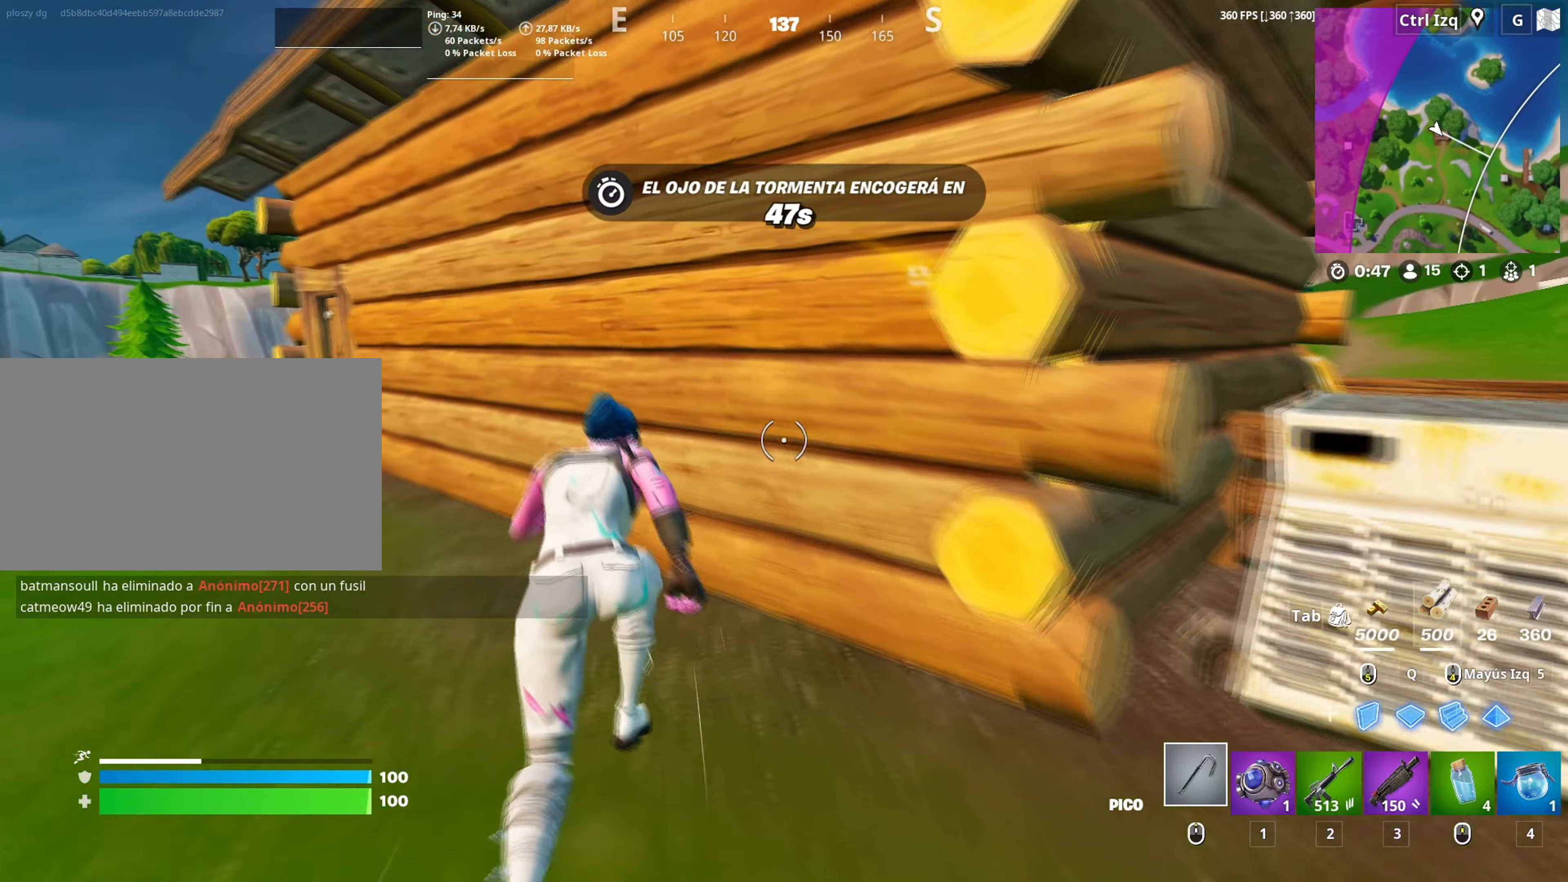
{"keys": ["a", "d"], "mouse": ["left"], "mouse_move": "right", "events": [[33, "a", "down"], [100, "w", "up"], [367, "mouse_left", "down"], [500, "d", "down"]]}
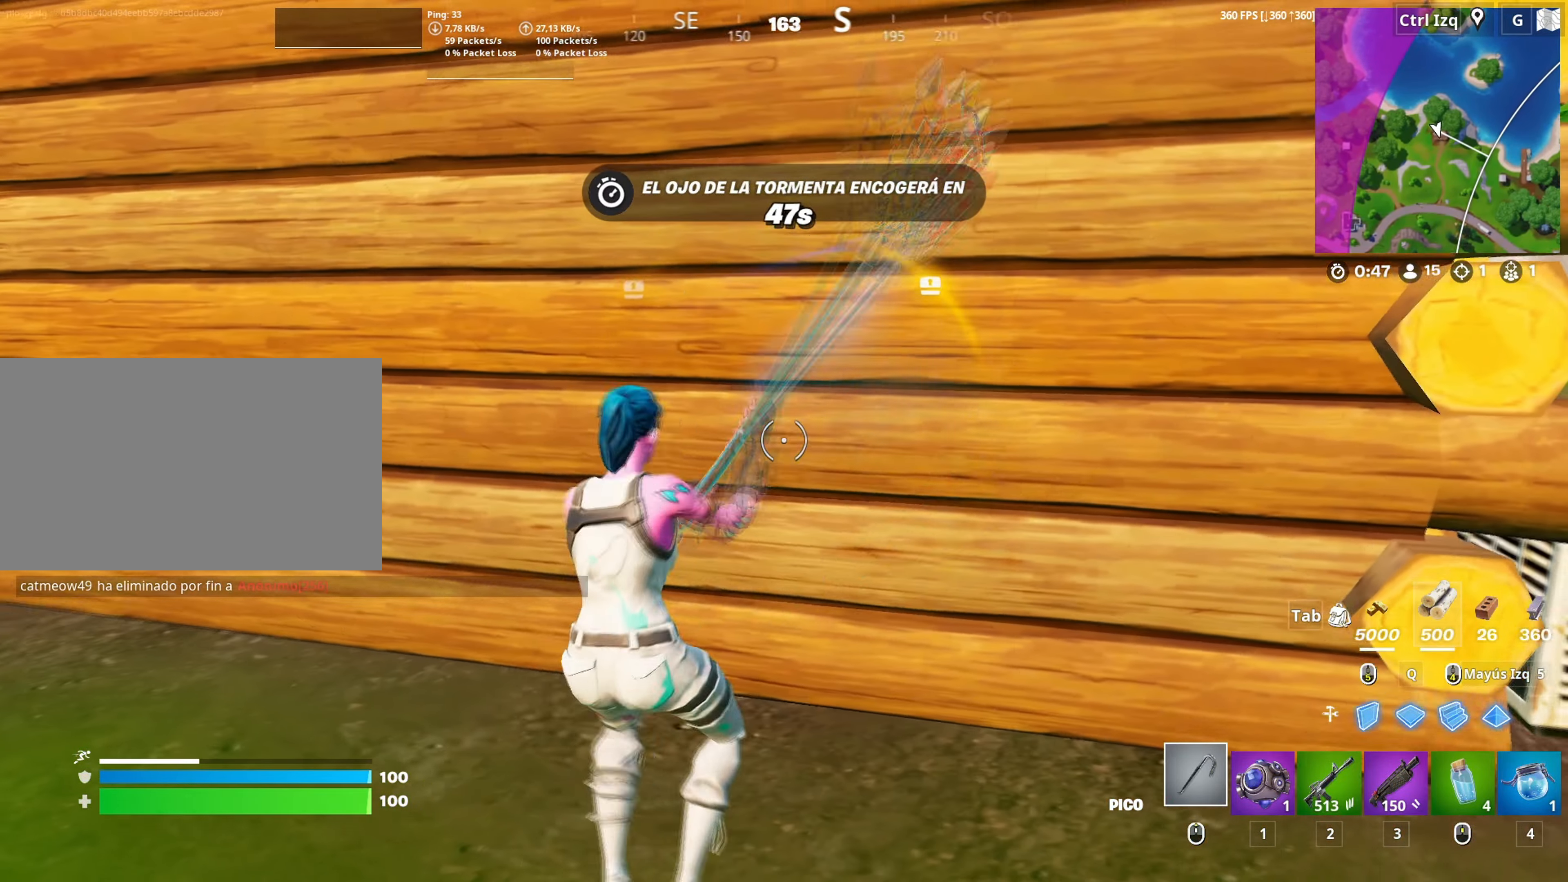
{"keys": ["d"], "mouse": ["left"], "mouse_move": "left", "events": [[50, "a", "up"]]}
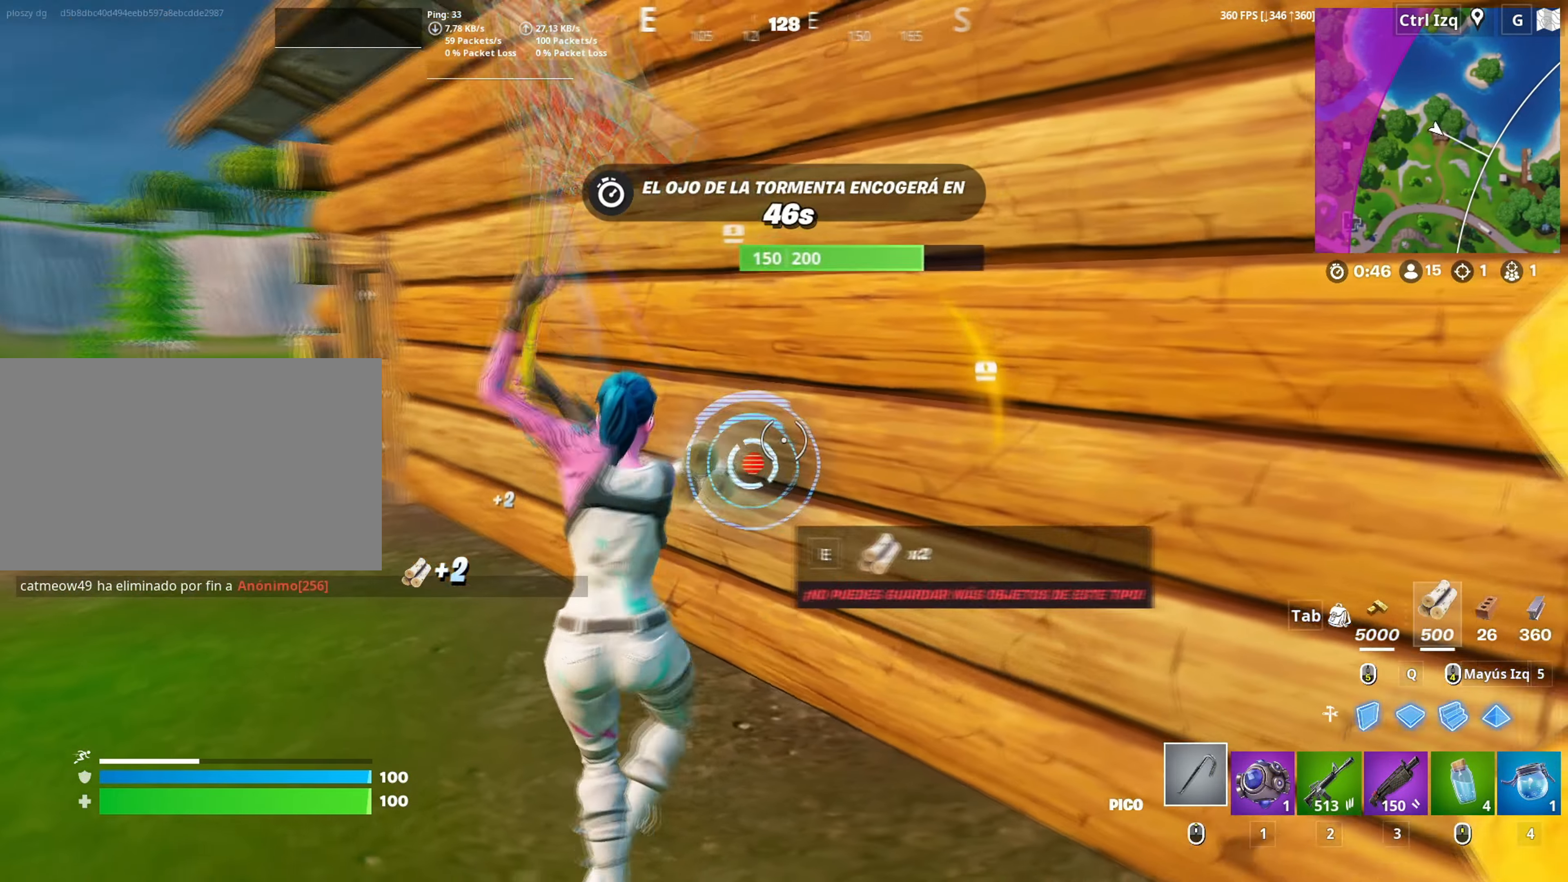
{"keys": ["a", "w"], "mouse": ["wheel"], "mouse_move": "down-right", "events": [[67, "a", "down"], [117, "d", "up"], [117, "s", "down"], [300, "c", "down"], [317, "s", "up"], [400, "c", "up"], [400, "mouse_left", "up"], [483, "w", "down"], [500, "mouse_wheel", "down"]]}
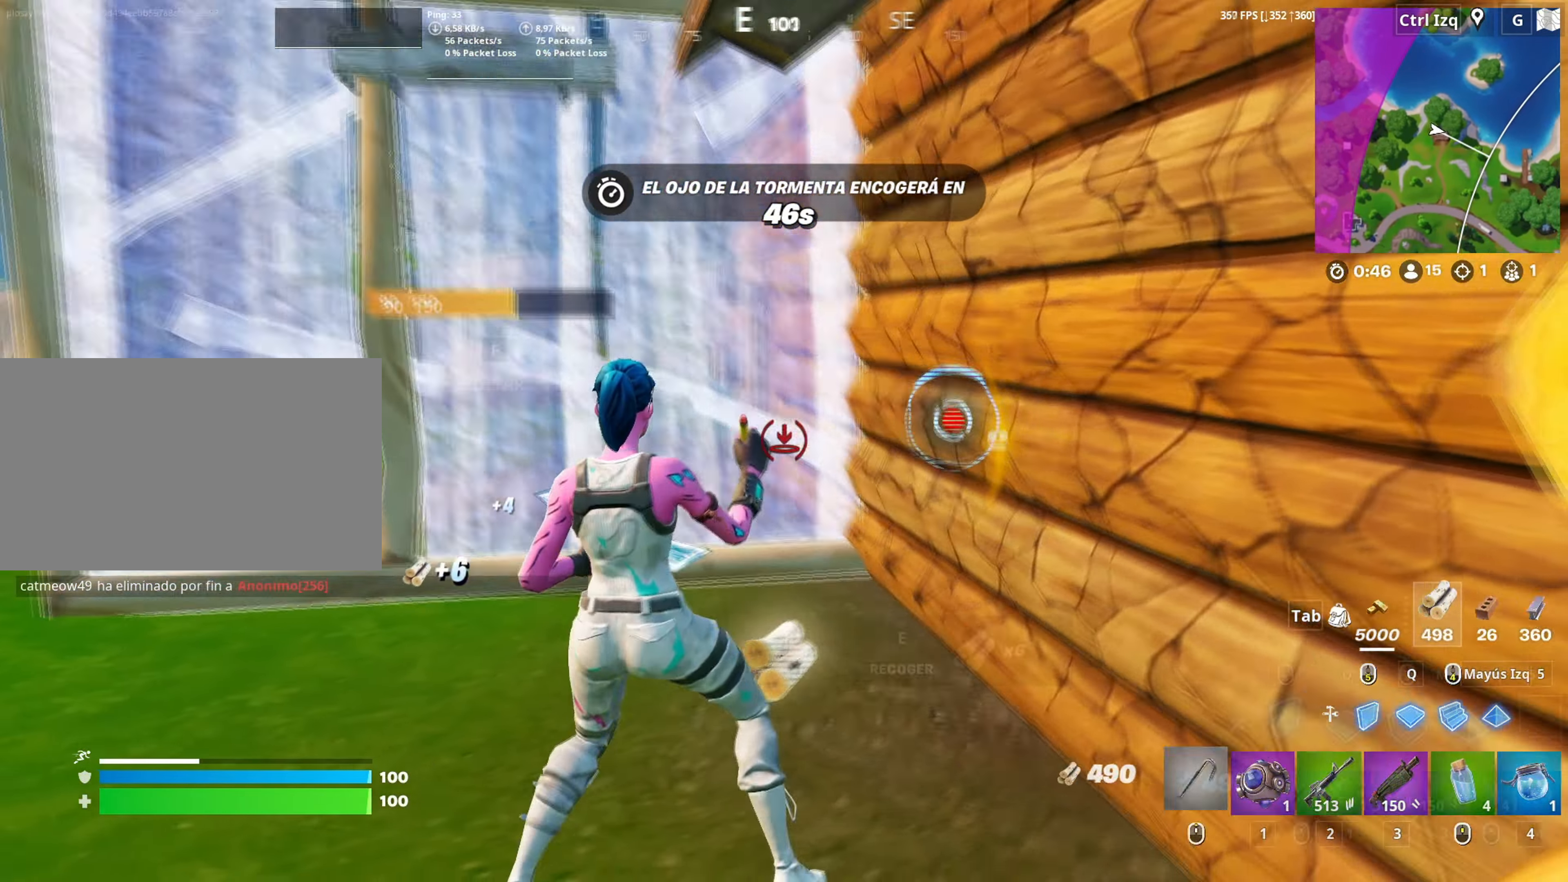
{"keys": ["w"], "mouse": ["left"], "mouse_move": "right", "events": [[133, "mouse_wheel", "up"], [317, "mouse_left", "down"], [367, "a", "up"]]}
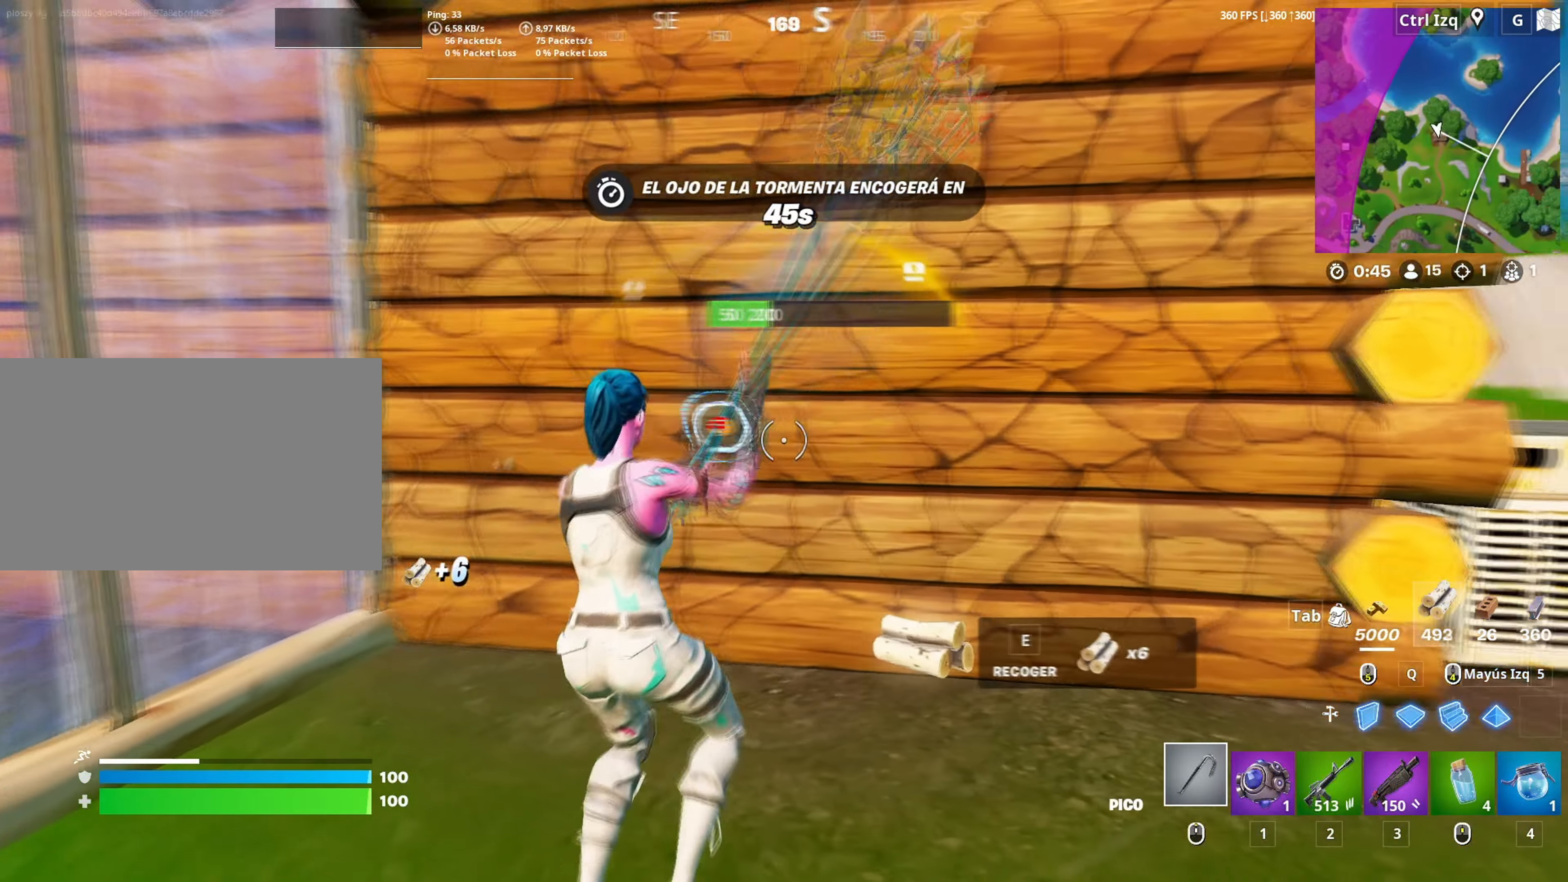
{"keys": ["w"], "mouse": [], "mouse_move": "down", "events": [[100, "c", "down"], [150, "c", "up"], [283, "mouse_left", "up"], [283, "space", "down"], [383, "space", "up"]]}
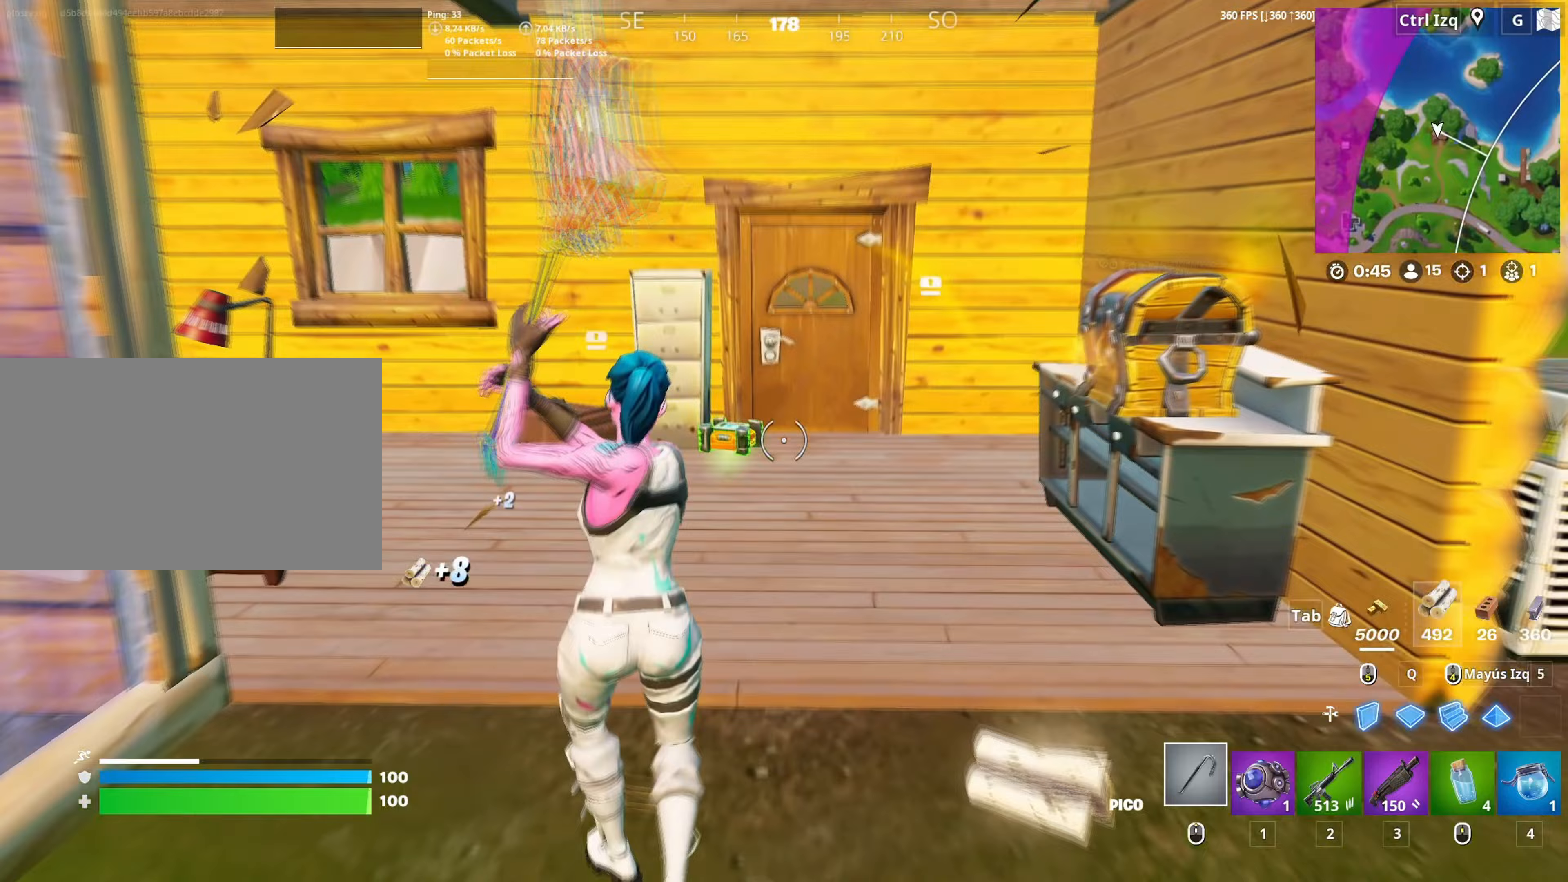
{"keys": ["d"], "mouse": ["left"], "mouse_move": "left", "events": [[217, "mouse_left", "down"], [300, "w", "up"], [350, "d", "down"]]}
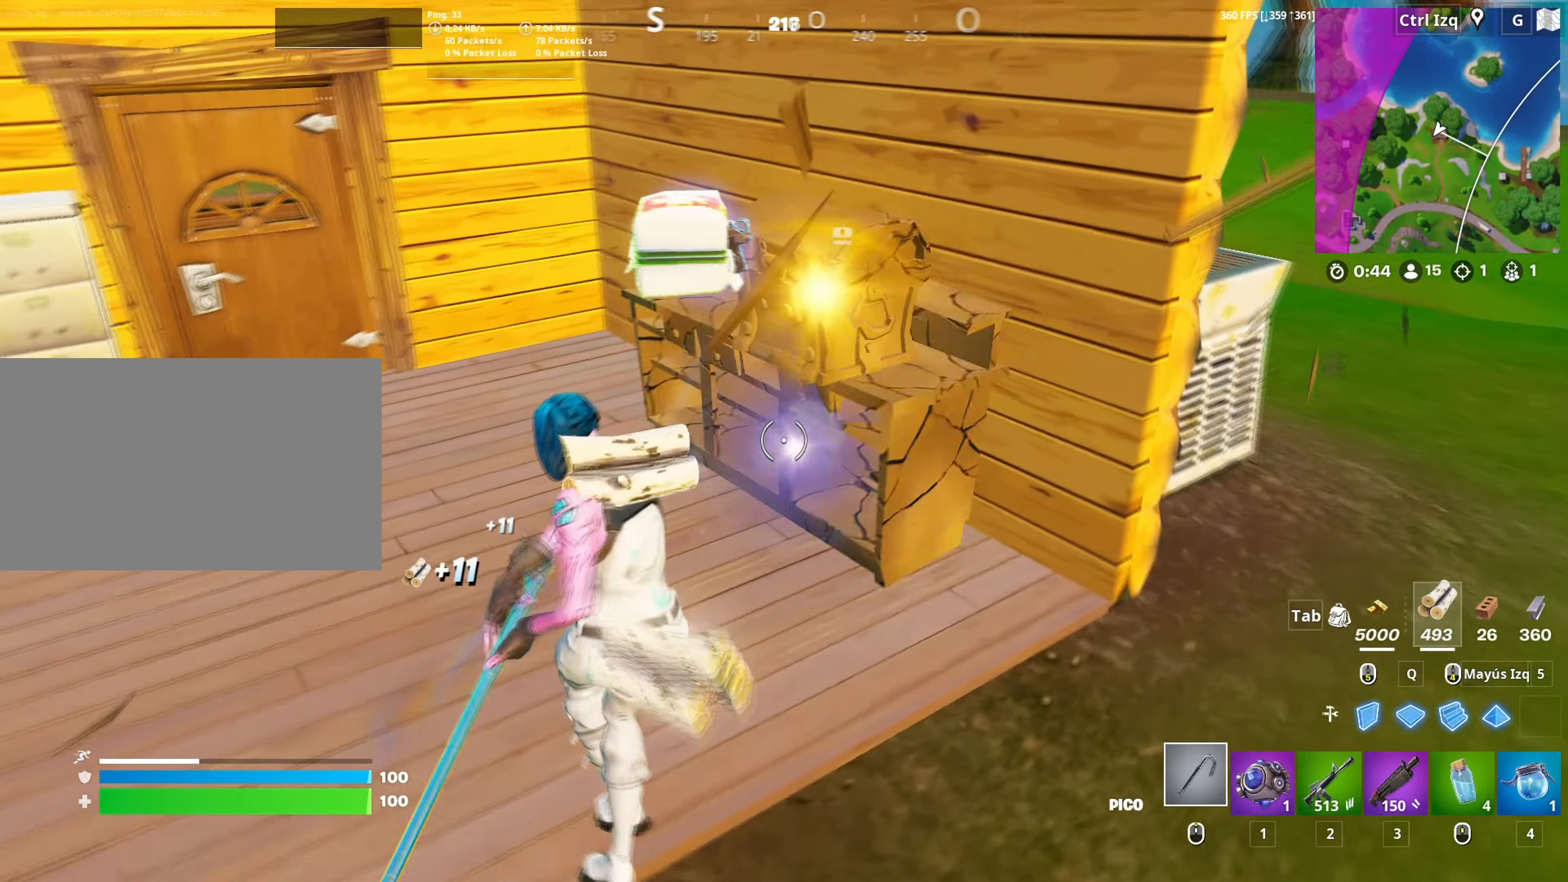
{"keys": ["w"], "mouse": [], "mouse_move": "left", "events": [[233, "mouse_left", "up"], [233, "w", "down"], [267, "d", "up"]]}
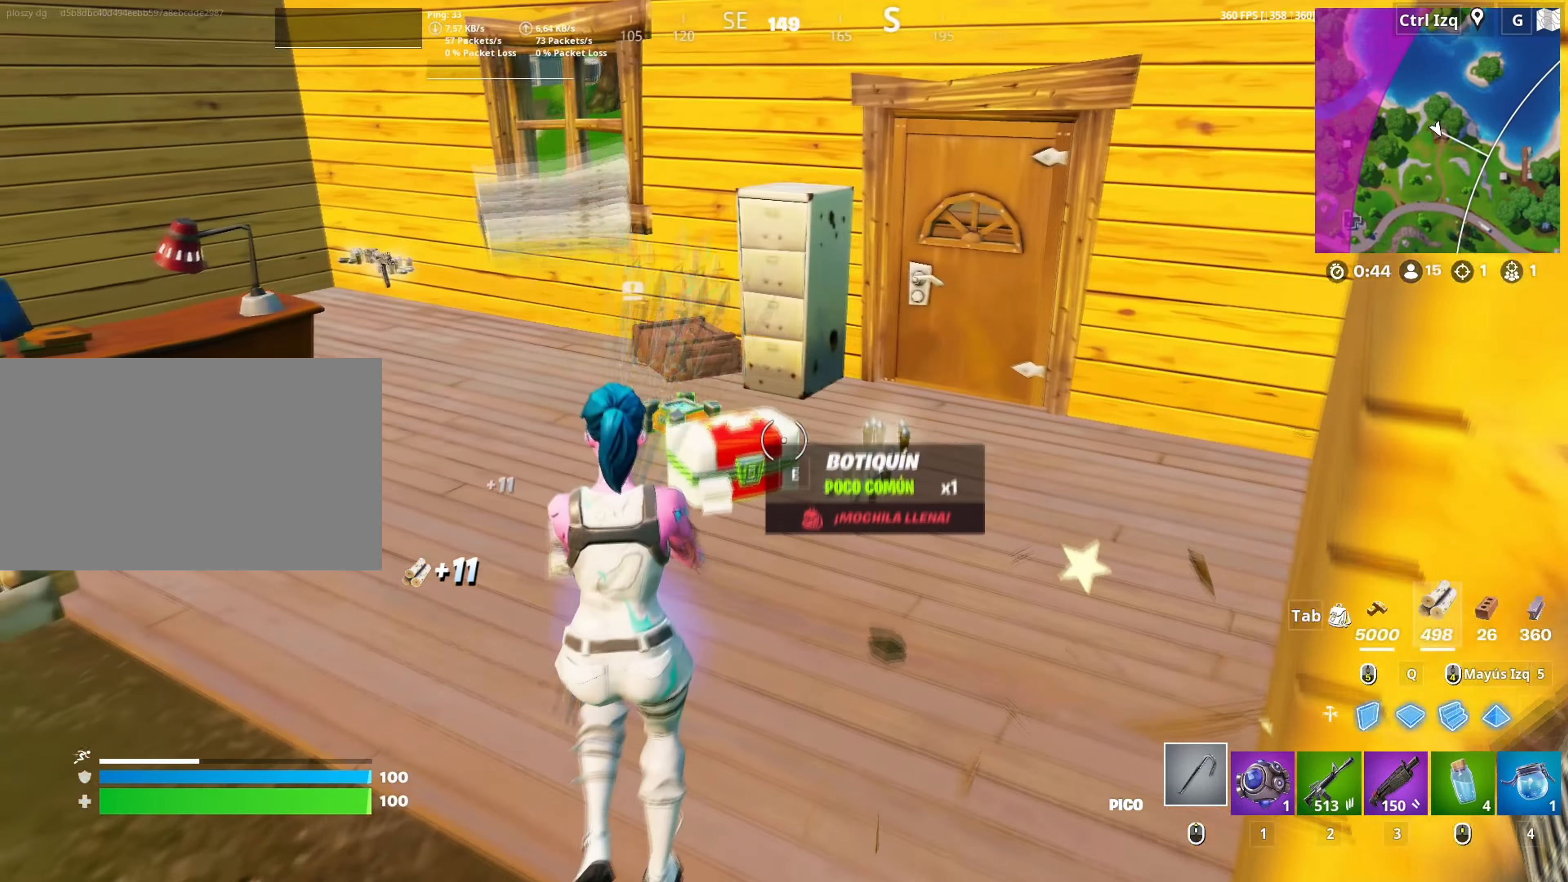
{"keys": ["w"], "mouse": [], "mouse_move": "up", "events": [[17, "e", "down"], [50, "e", "up"], [200, "e", "down"], [250, "e", "up"], [333, "e", "down"], [383, "e", "up"]]}
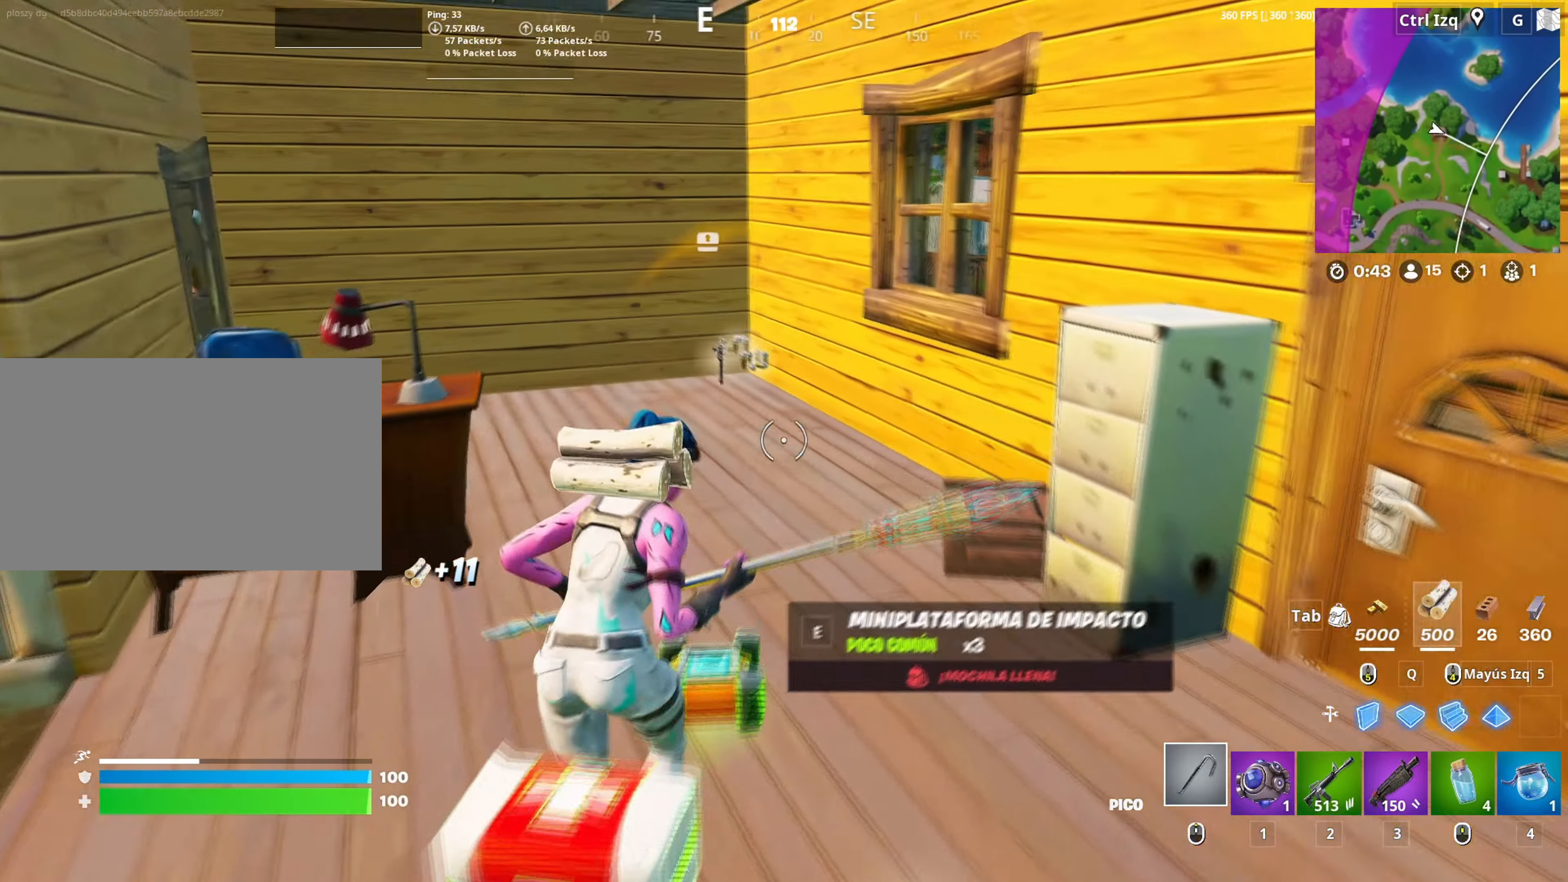
{"keys": ["w"], "mouse": [], "mouse_move": "still", "events": []}
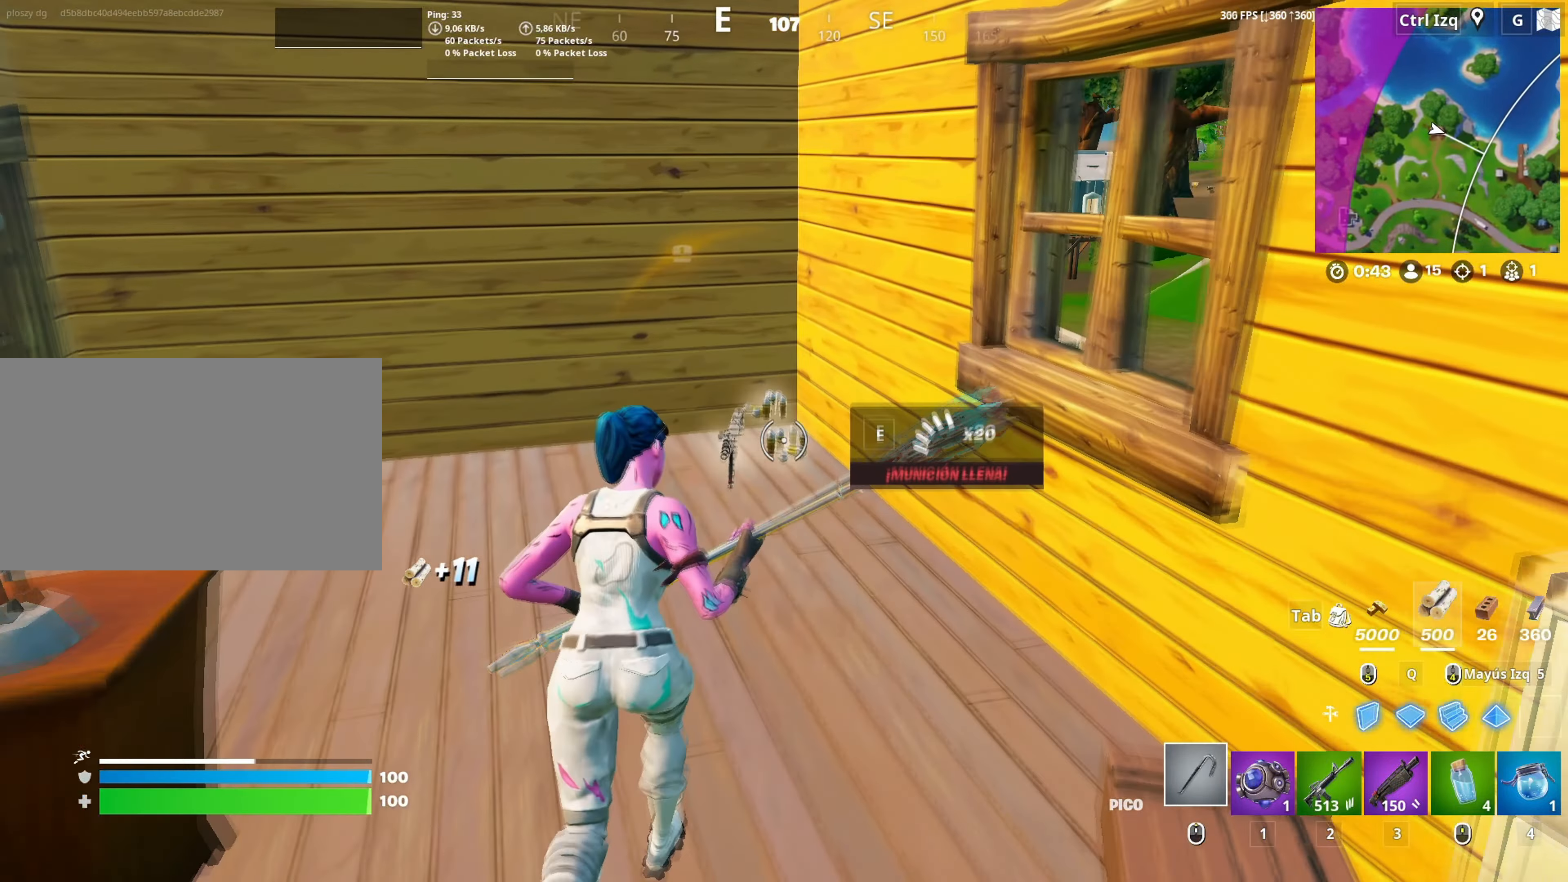
{"keys": ["a", "w"], "mouse": [], "mouse_move": "up", "events": [[50, "e", "down"], [133, "e", "up"], [233, "e", "down"], [283, "e", "up"], [500, "a", "down"]]}
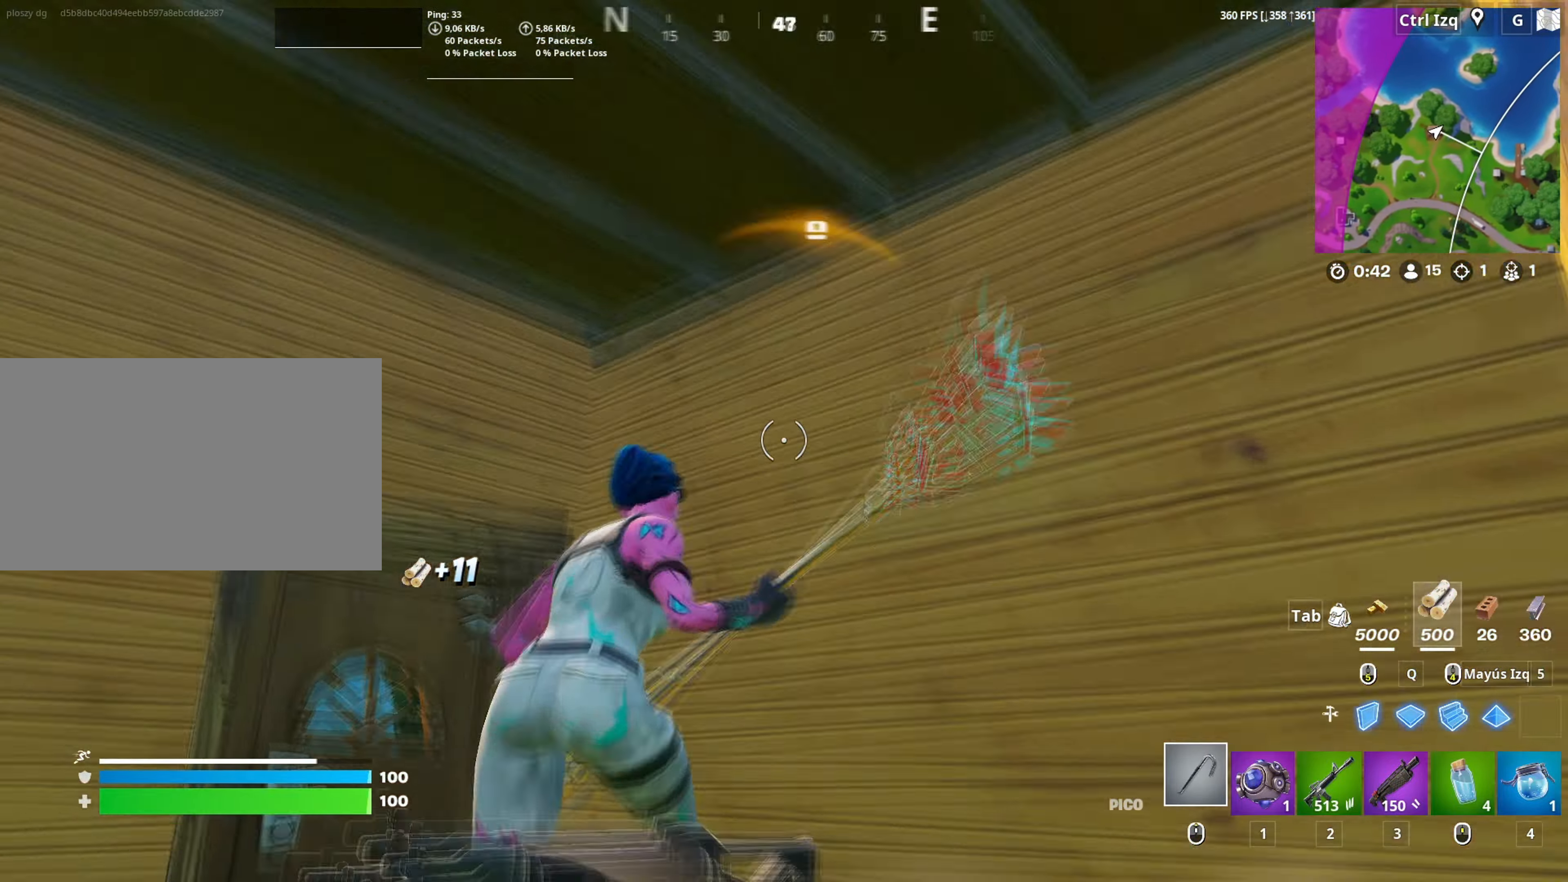
{"keys": ["s"], "mouse": ["left"], "mouse_move": "right", "events": [[17, "mouse_left", "down"], [17, "w", "up"], [150, "s", "down"], [333, "a", "up"]]}
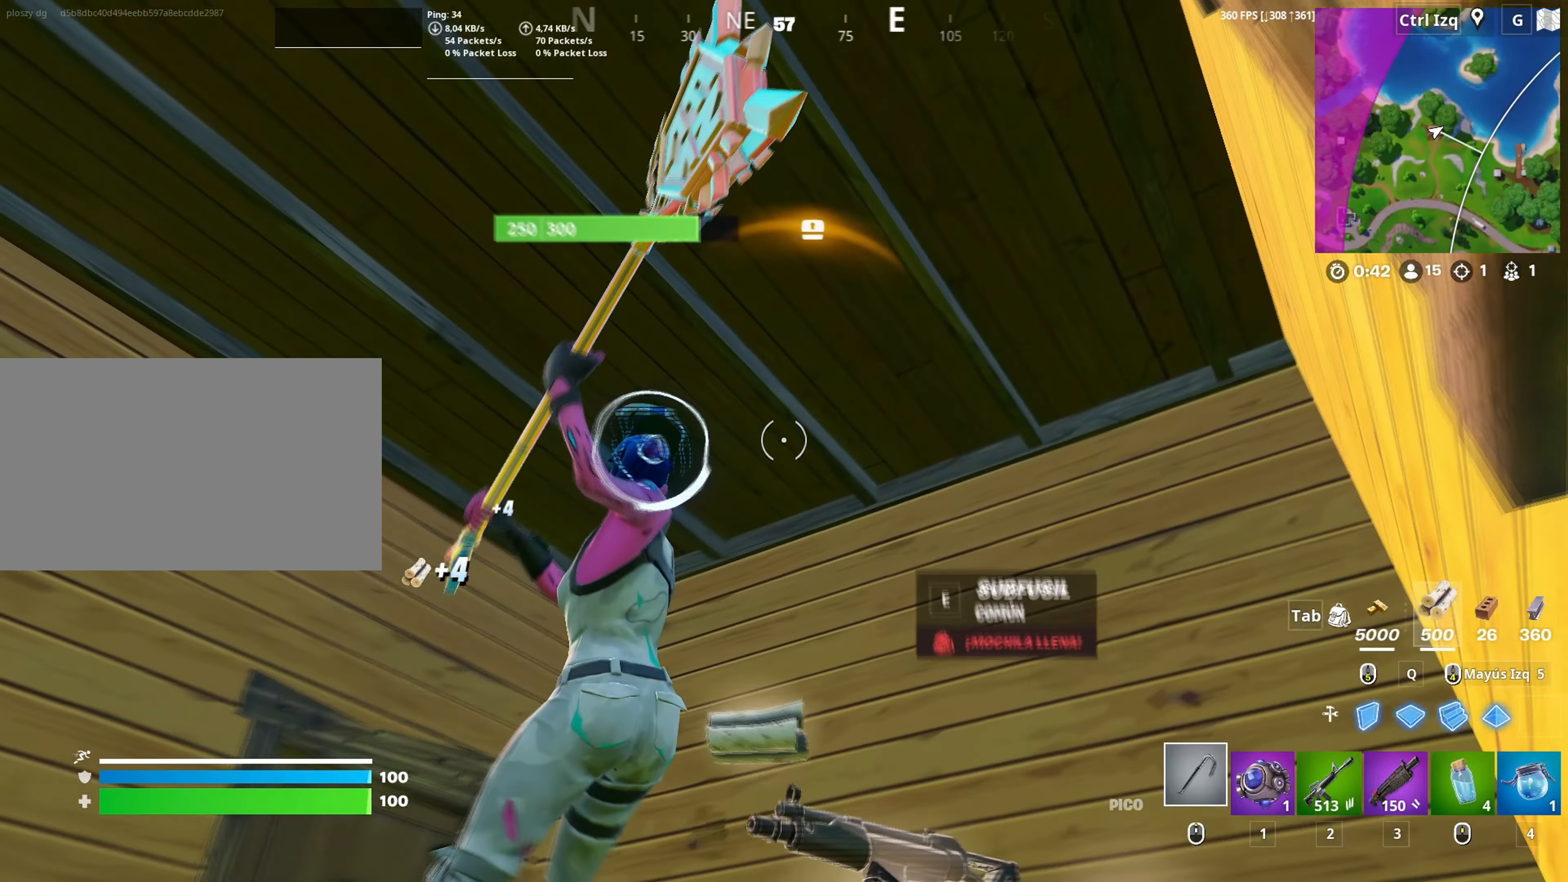
{"keys": ["a", "s"], "mouse": ["left"], "mouse_move": "right", "events": [[250, "a", "down"], [350, "s", "up"], [483, "s", "down"]]}
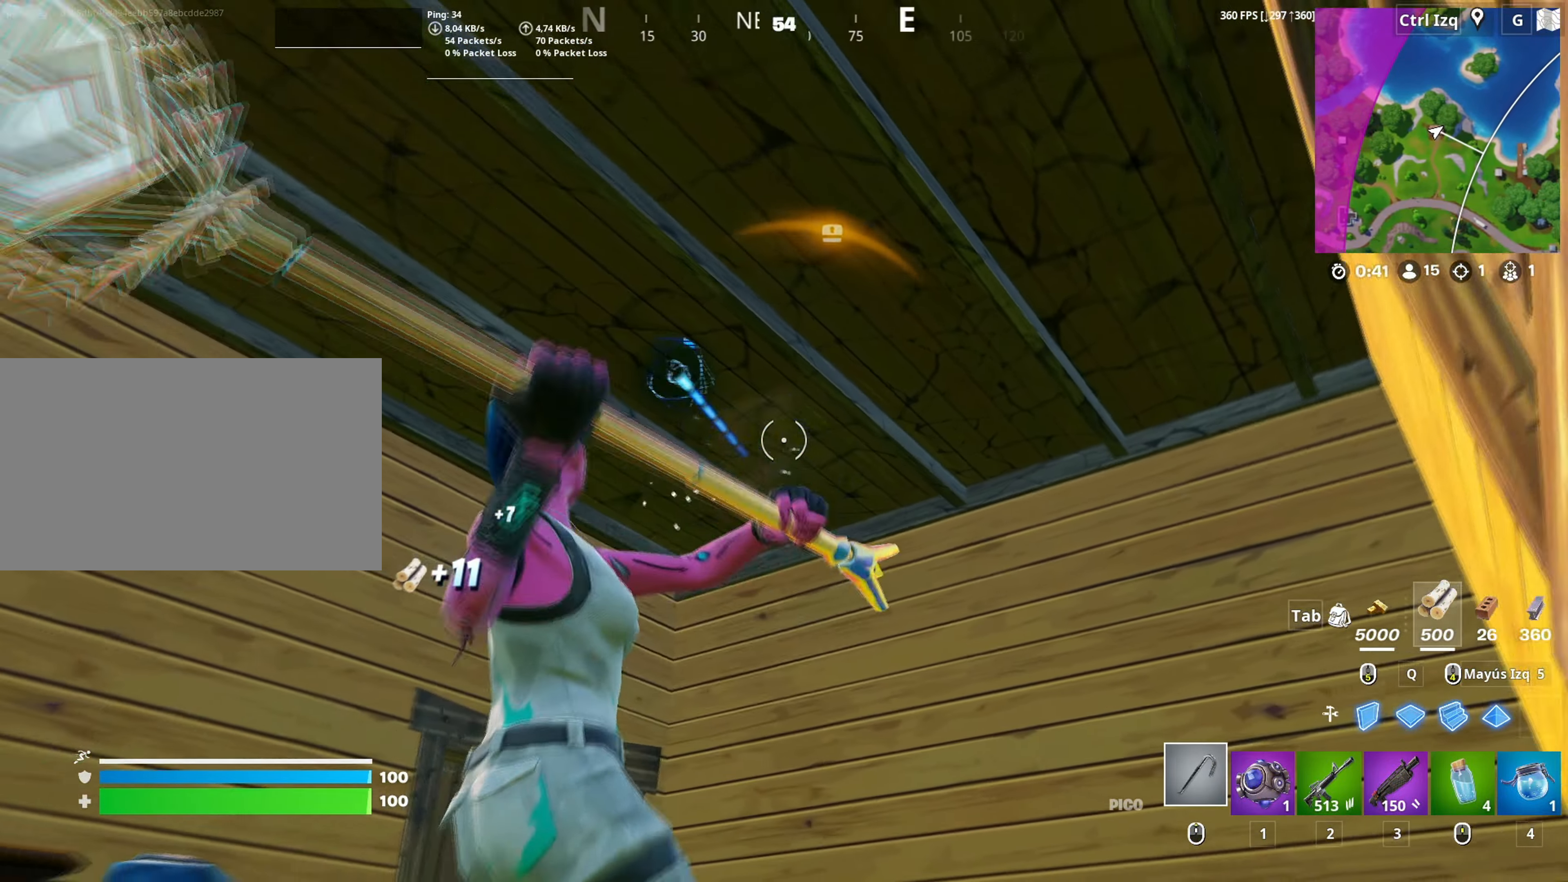
{"keys": ["a", "s"], "mouse": ["left"], "mouse_move": "right", "events": [[267, "c", "down"], [333, "c", "up"], [417, "c", "down"], [467, "c", "up"]]}
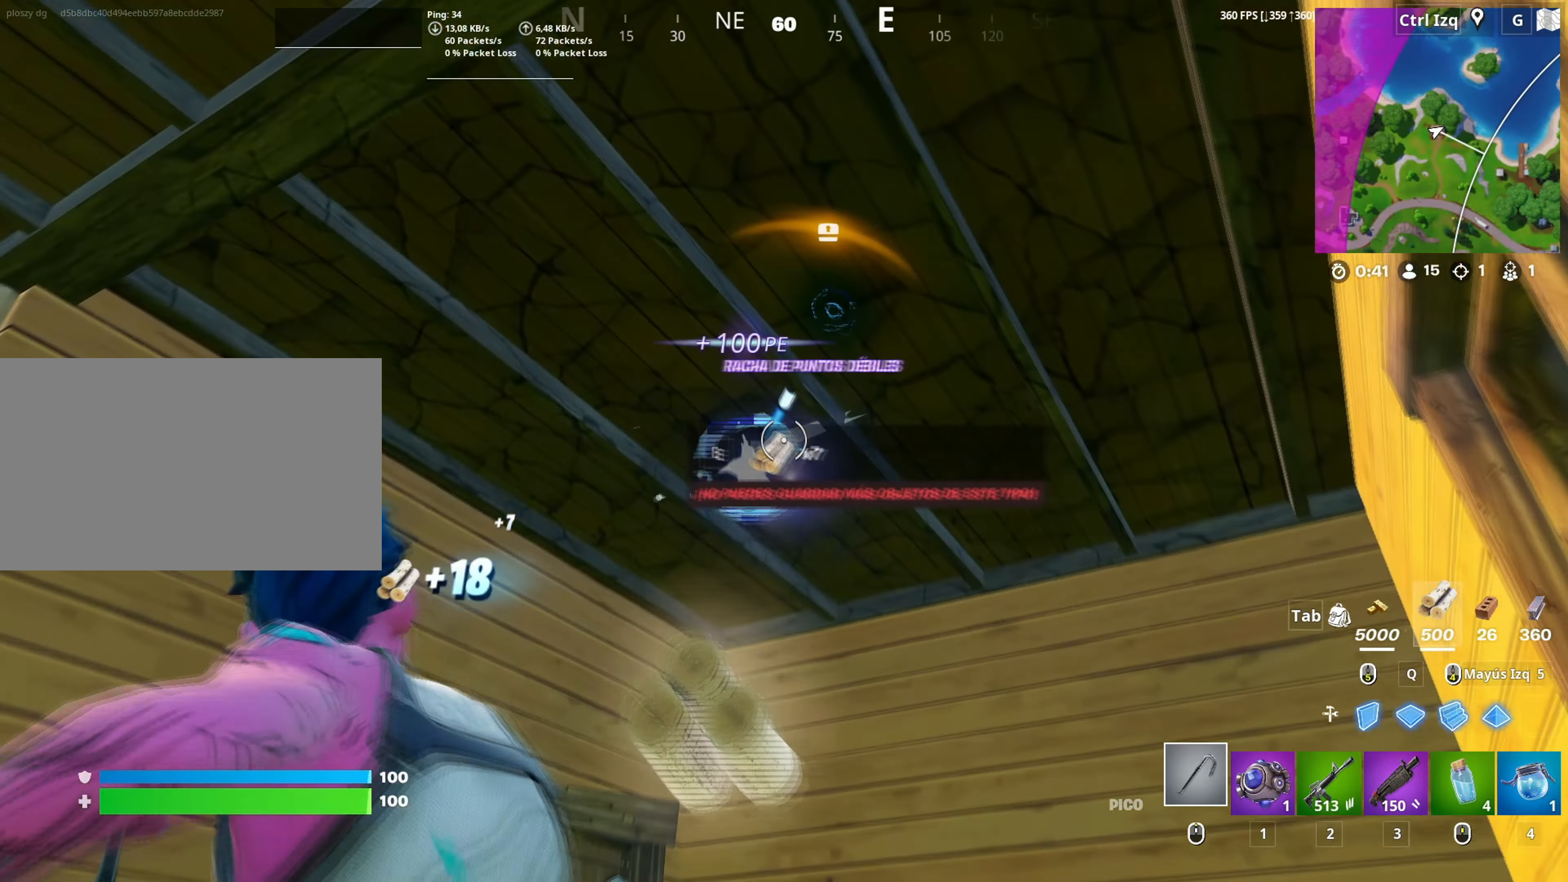
{"keys": [], "mouse": ["left"], "mouse_move": "still", "events": [[17, "s", "up"], [433, "a", "up"]]}
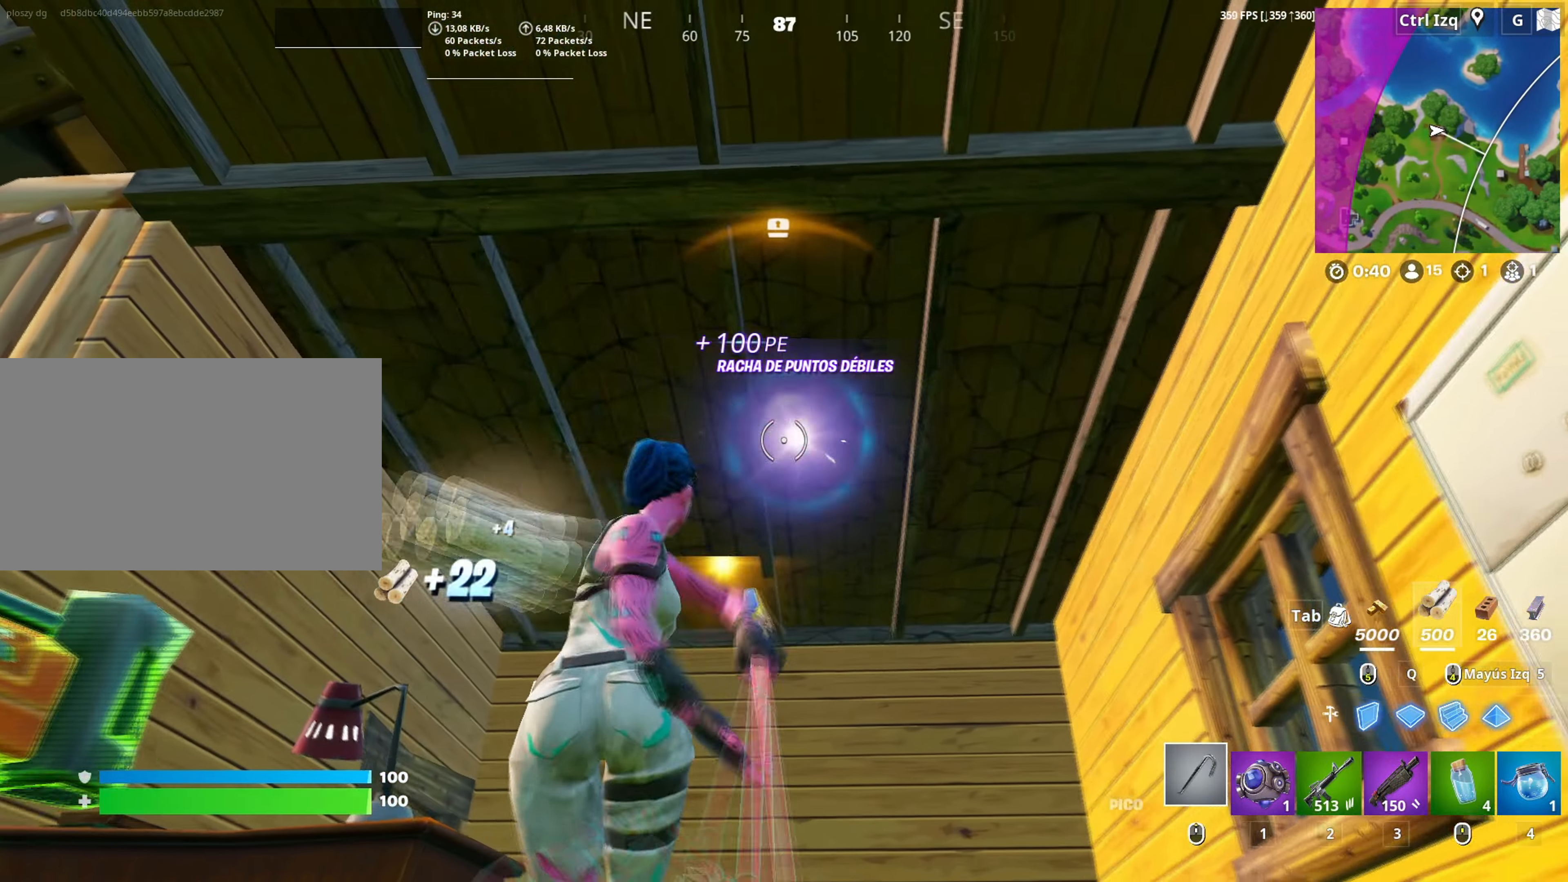
{"keys": ["w"], "mouse": [], "mouse_move": "down-left", "events": [[300, "mouse_left", "up"], [350, "w", "down"]]}